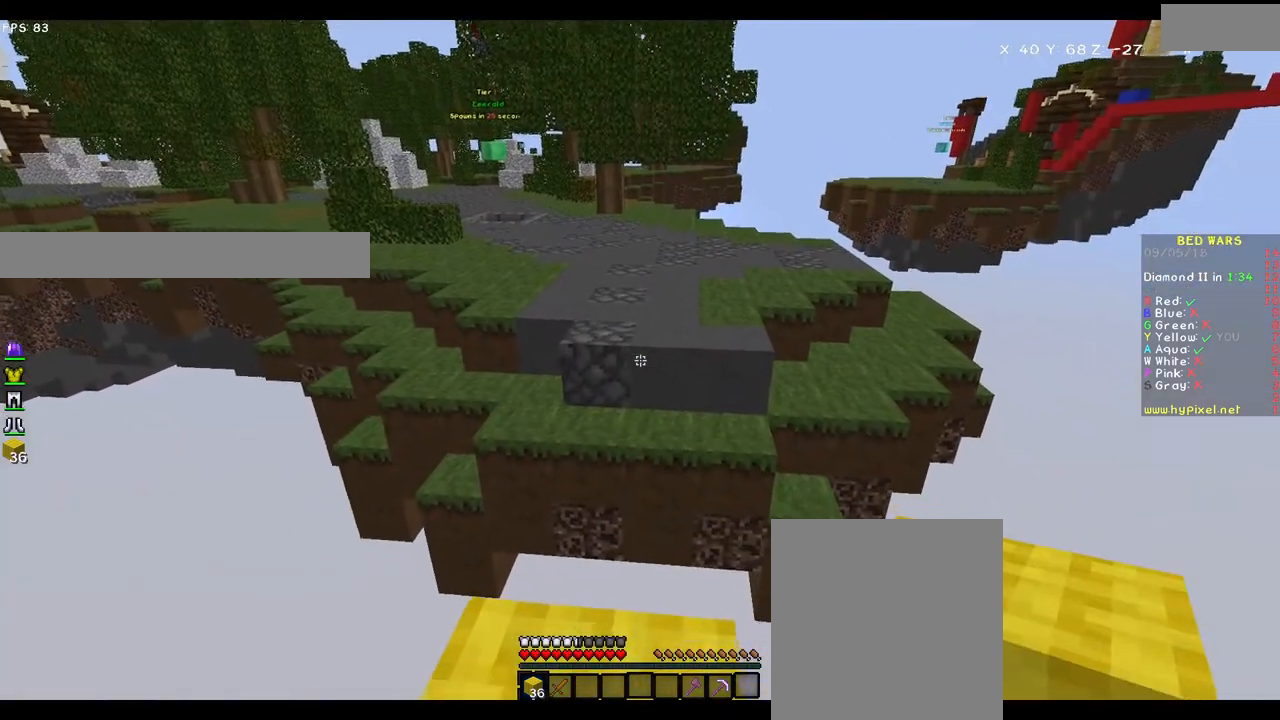
Gameplay with keyboard and mouse; each line is a JSON object with the keys and mouse buttons held at the frame after it. "events" lists presses ("down") and releases ("up") of "a", "d", "s", "w", "mouse_left" and "mouse_right" between this image and that frame as [ms after this image, input, new state], when the widget could be followed in between. "mouse_left", "mouse_right" = the "left", "right" buttons of the "mouse" list. No other keys are recorded. Fast repeated clicks can show as one long hold. Mouse movement is not recorded.
{"keys": [], "mouse": ["right"], "events": [[183, "a", "down"], [283, "a", "up"], [333, "s", "up"], [483, "mouse_right", "down"]]}
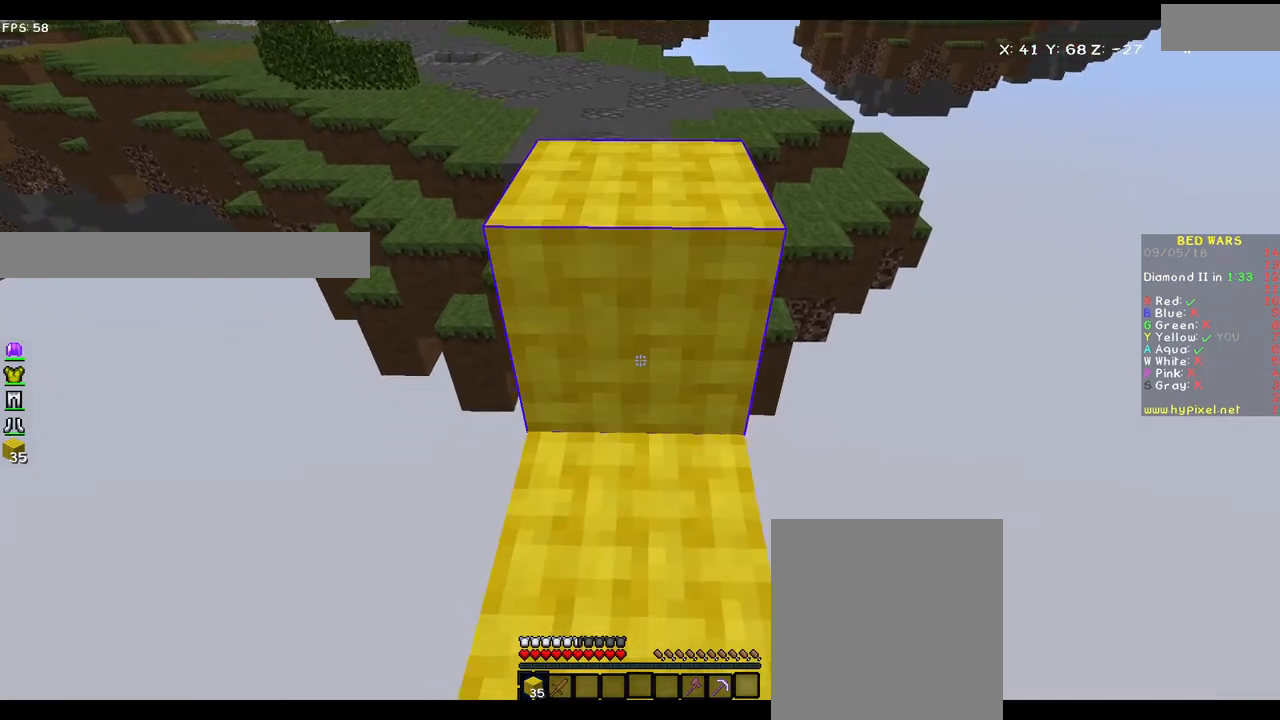
{"keys": ["w"], "mouse": [], "events": [[33, "mouse_right", "up"], [133, "w", "down"], [167, "mouse_left", "down"], [233, "mouse_left", "up"], [417, "mouse_left", "down"], [483, "mouse_left", "up"]]}
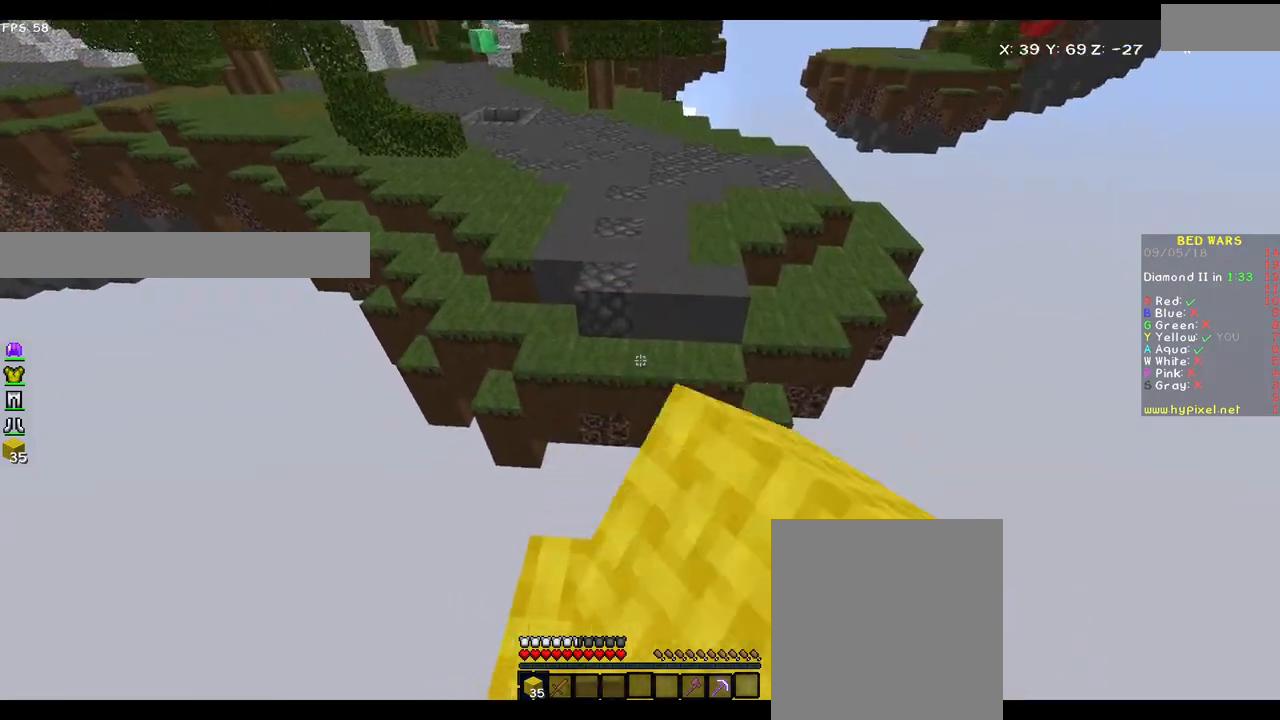
{"keys": ["w"], "mouse": [], "events": [[133, "mouse_left", "down"], [167, "mouse_left", "up"], [333, "mouse_left", "down"], [383, "mouse_left", "up"]]}
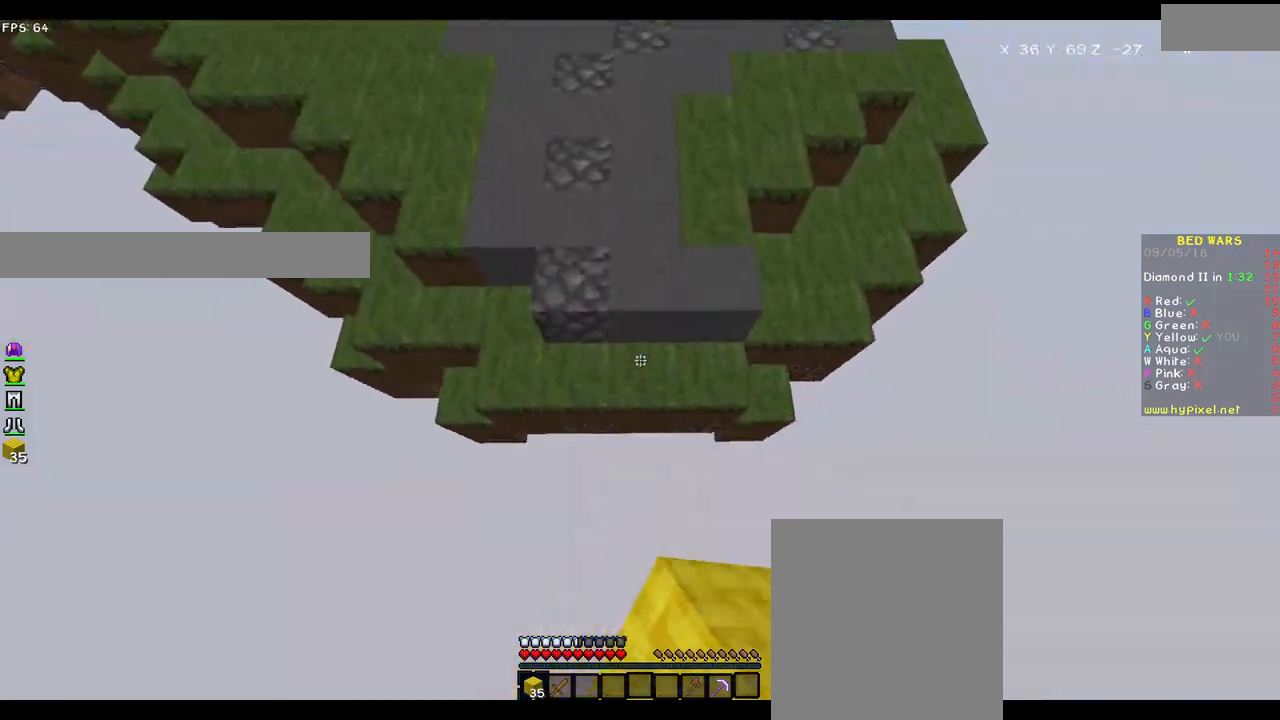
{"keys": ["d", "w"], "mouse": [], "events": [[283, "mouse_right", "down"], [333, "d", "down"], [333, "mouse_right", "up"]]}
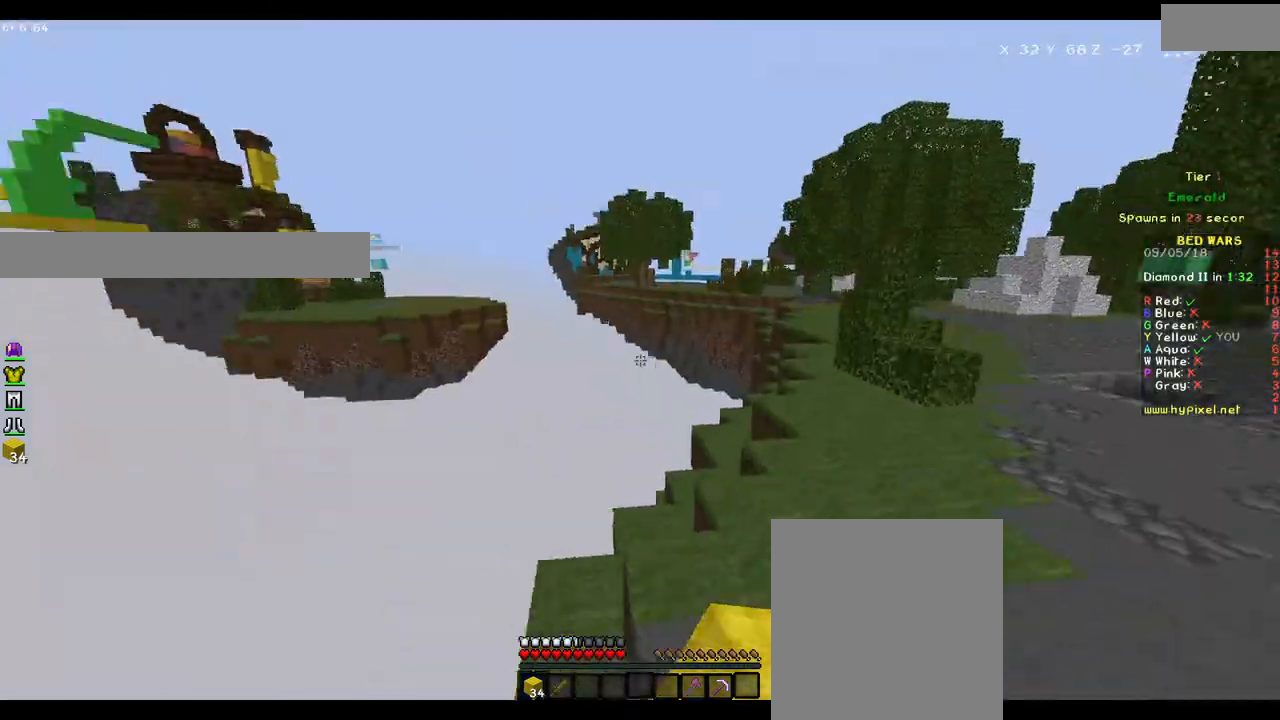
{"keys": ["d", "w"], "mouse": [], "events": []}
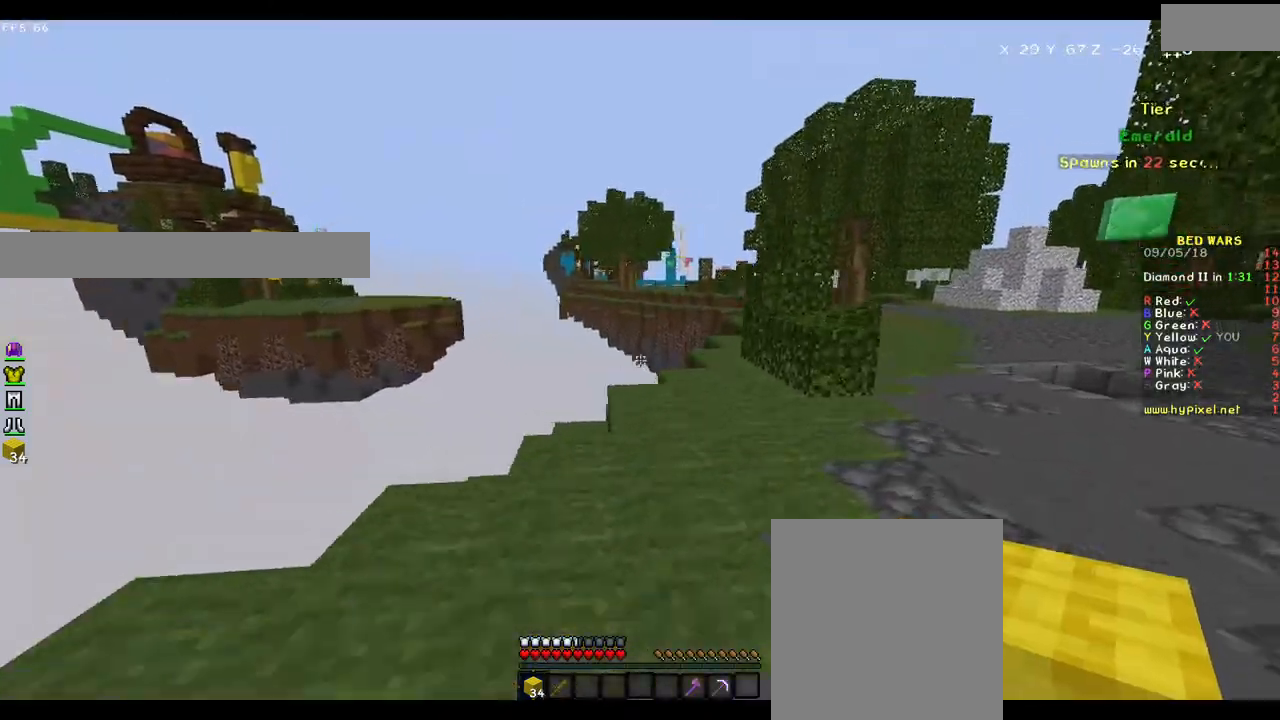
{"keys": ["d", "w"], "mouse": [], "events": []}
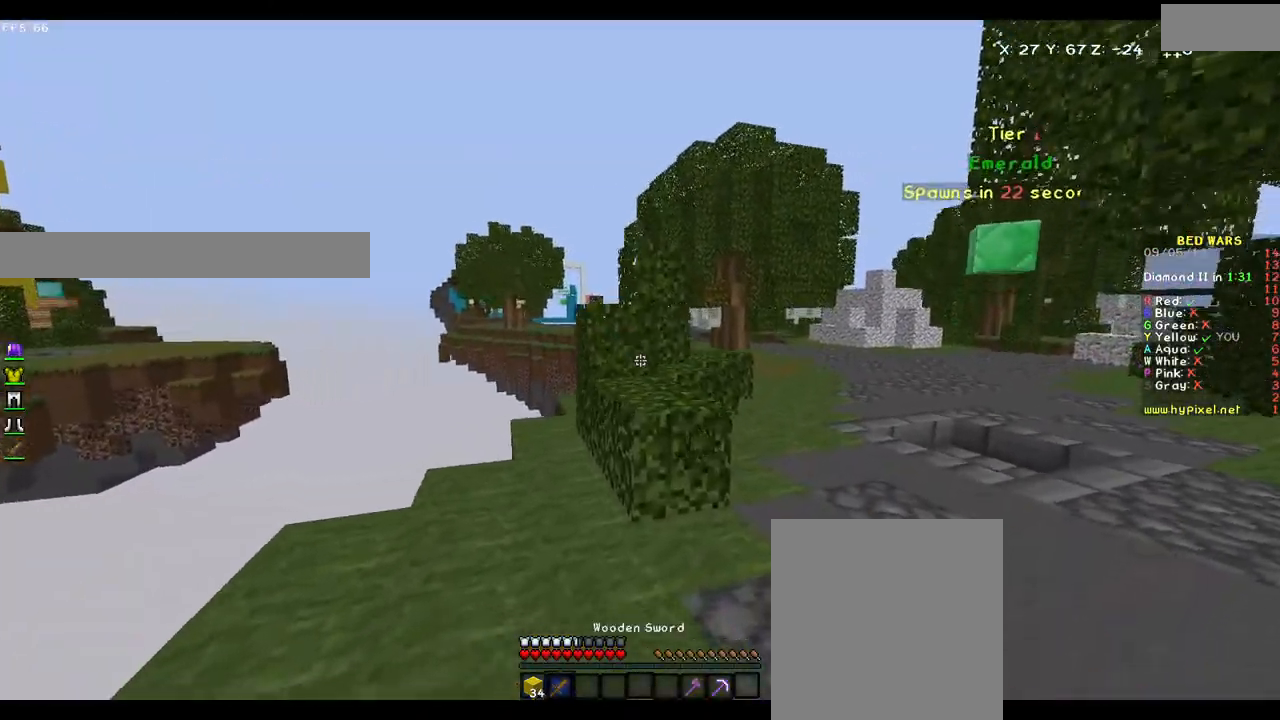
{"keys": ["w"], "mouse": [], "events": [[383, "d", "up"]]}
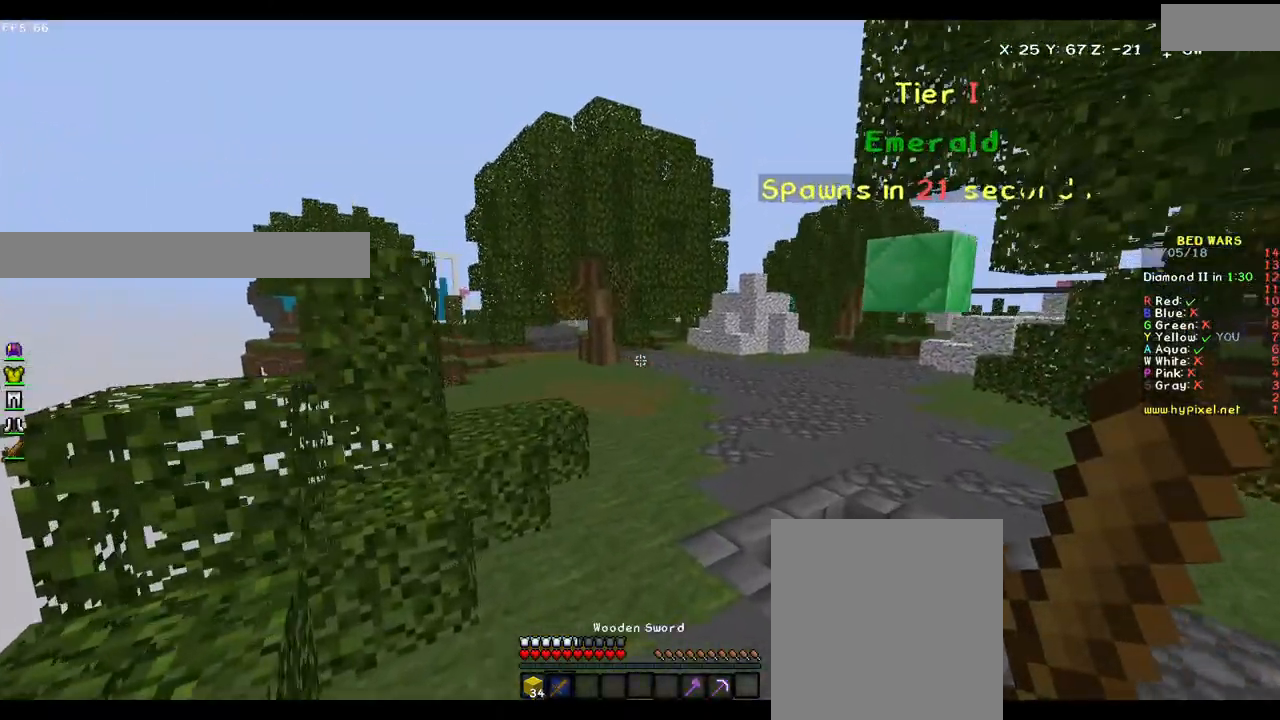
{"keys": ["w"], "mouse": [], "events": [[83, "a", "down"], [350, "a", "up"]]}
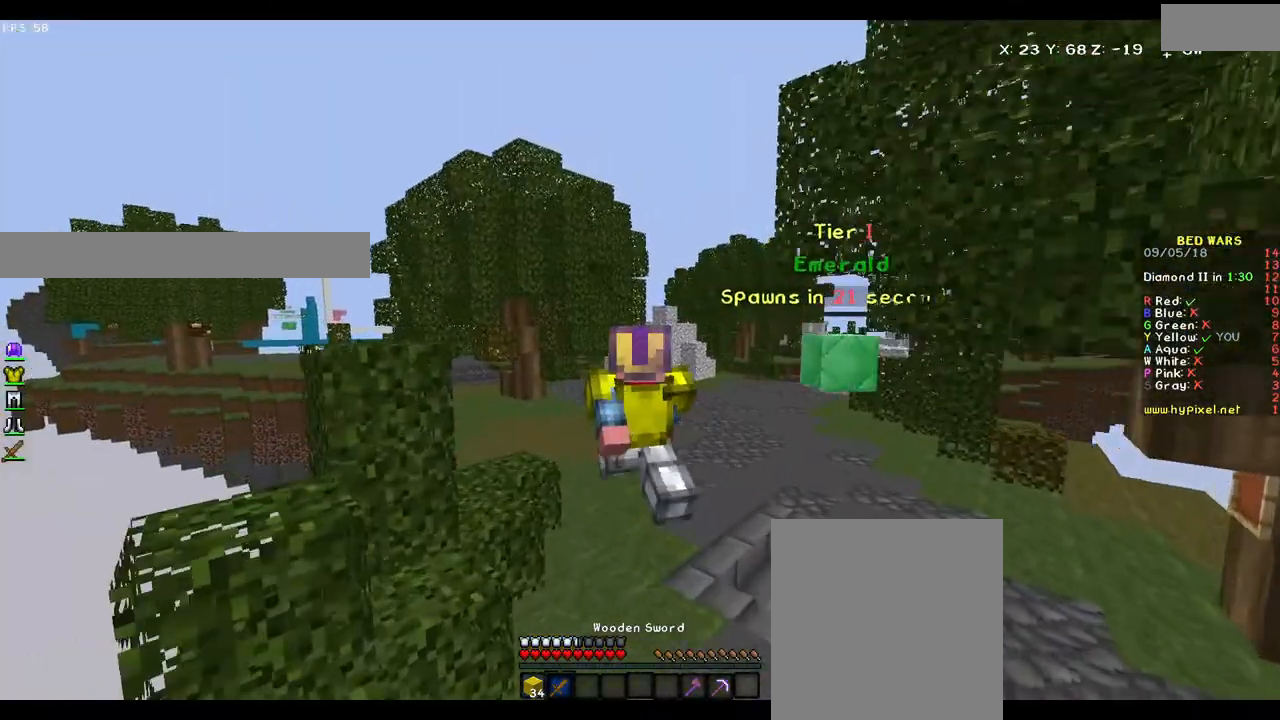
{"keys": ["w"], "mouse": [], "events": []}
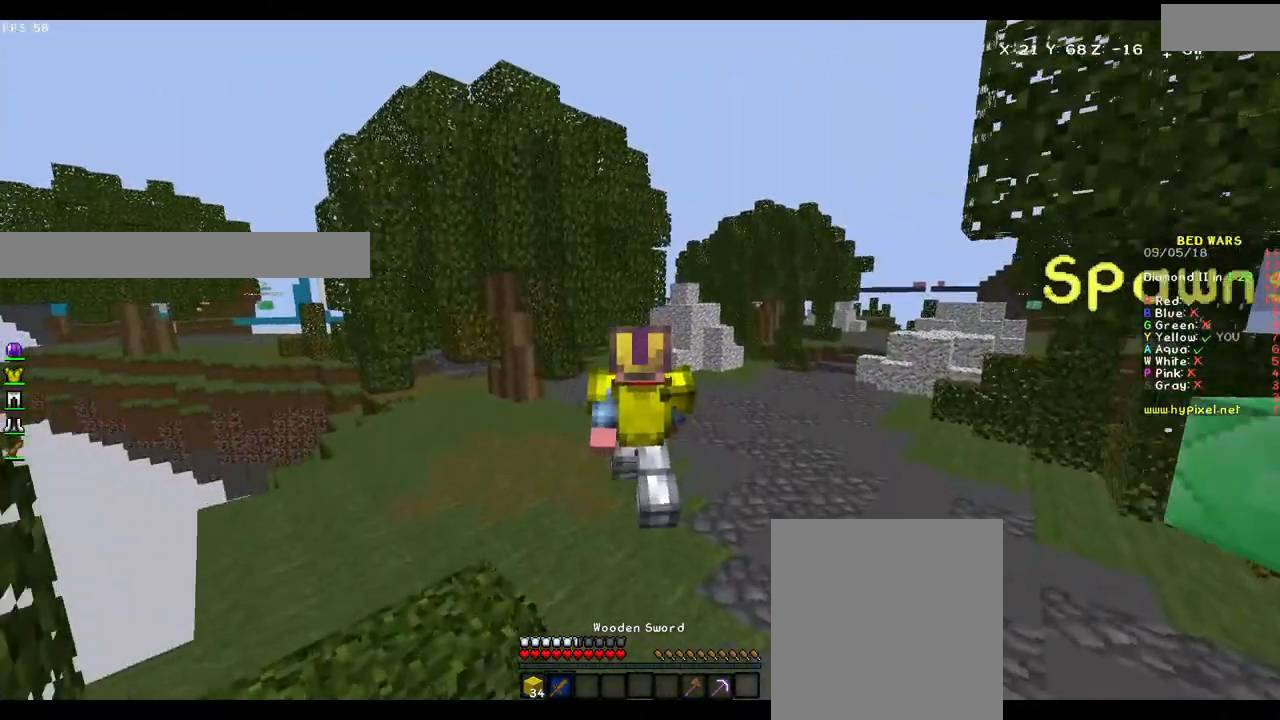
{"keys": ["d", "w"], "mouse": [], "events": [[83, "d", "down"]]}
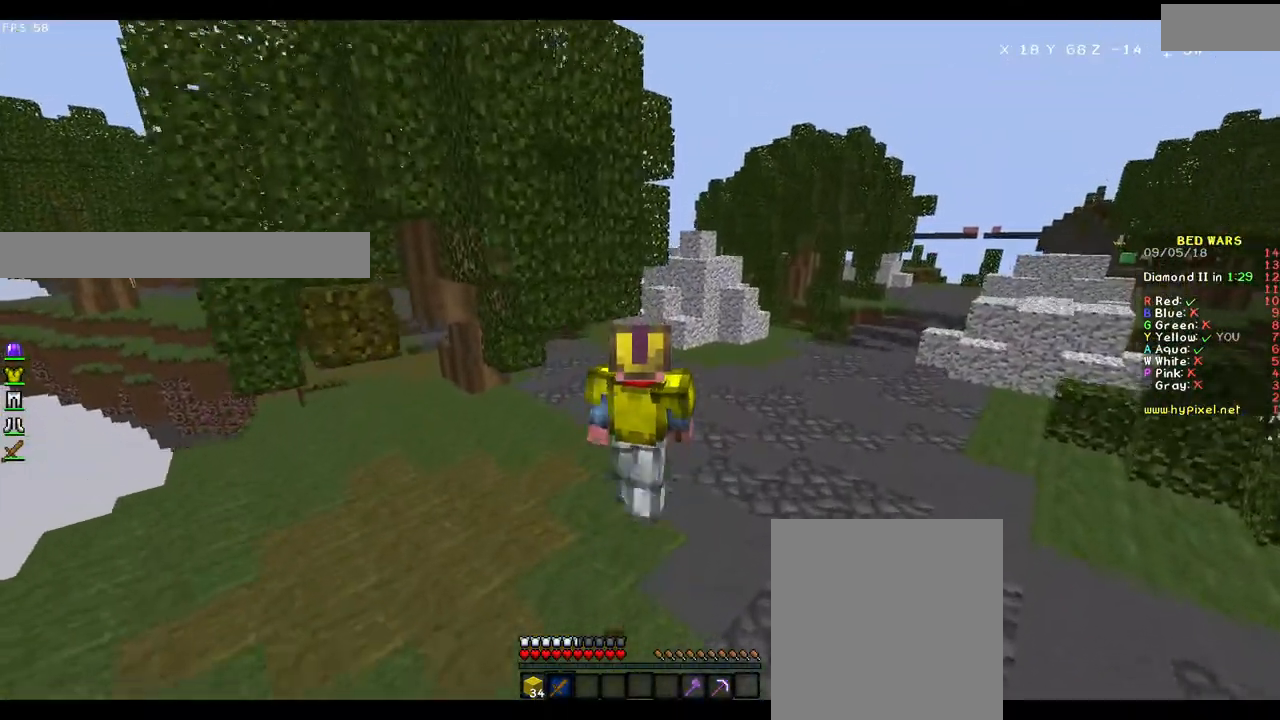
{"keys": ["d", "w"], "mouse": [], "events": []}
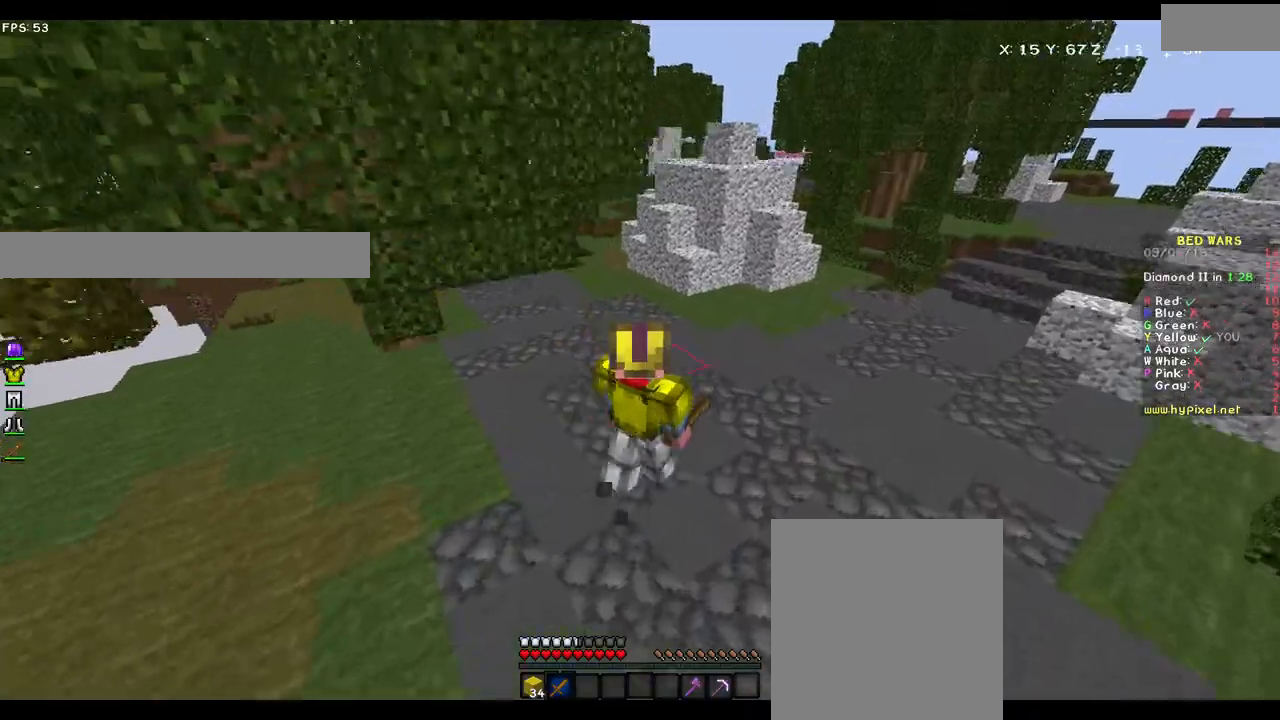
{"keys": ["a", "w"], "mouse": [], "events": [[183, "a", "down"], [183, "d", "up"]]}
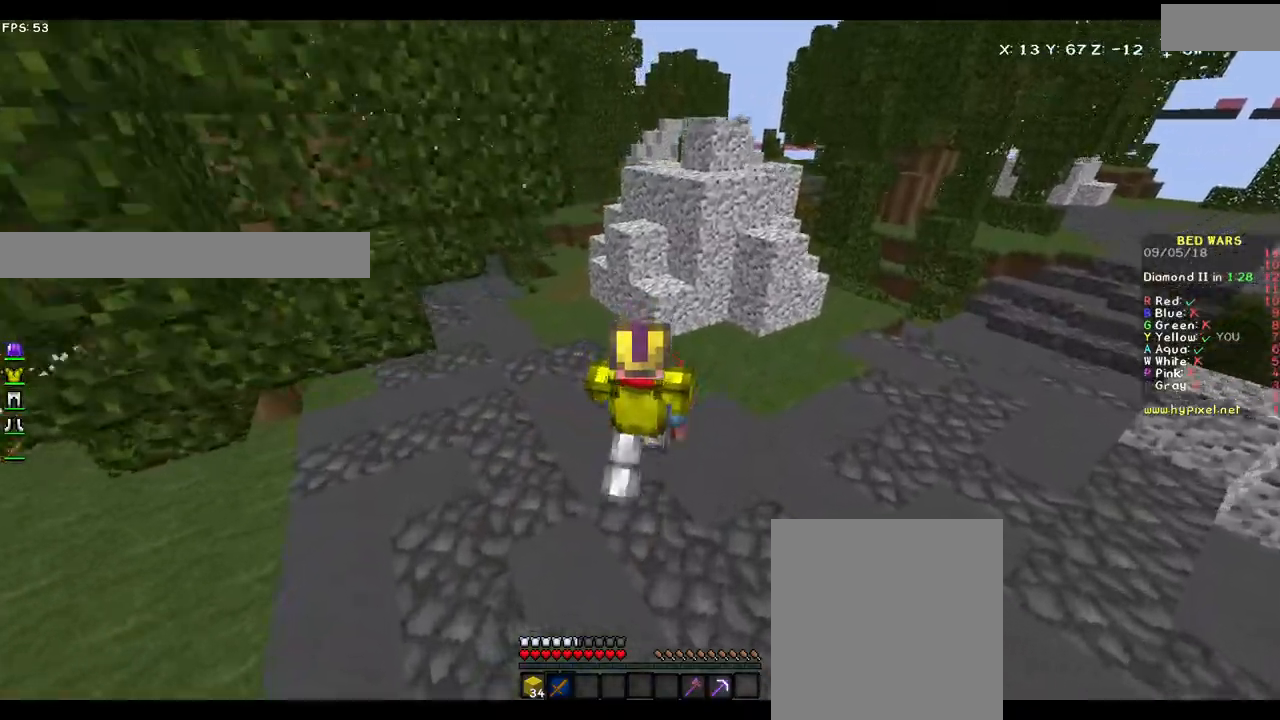
{"keys": ["a", "w"], "mouse": [], "events": [[83, "a", "up"], [383, "a", "down"]]}
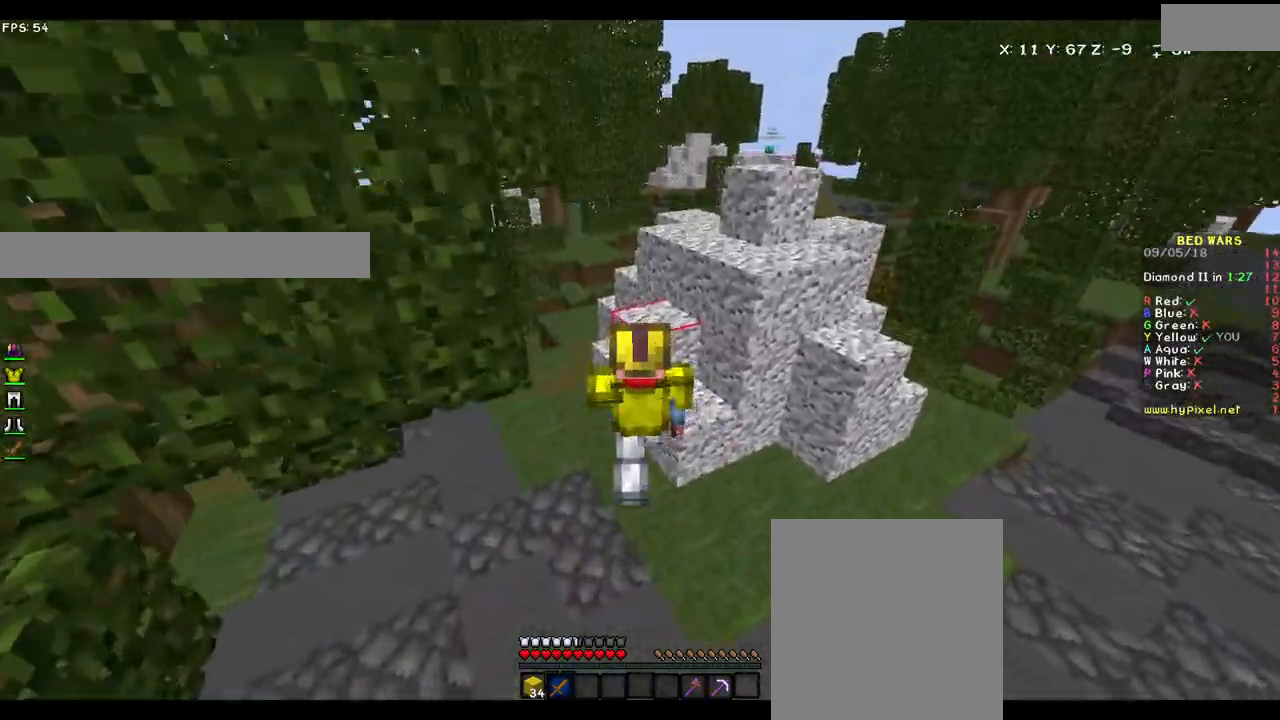
{"keys": ["a", "w"], "mouse": [], "events": []}
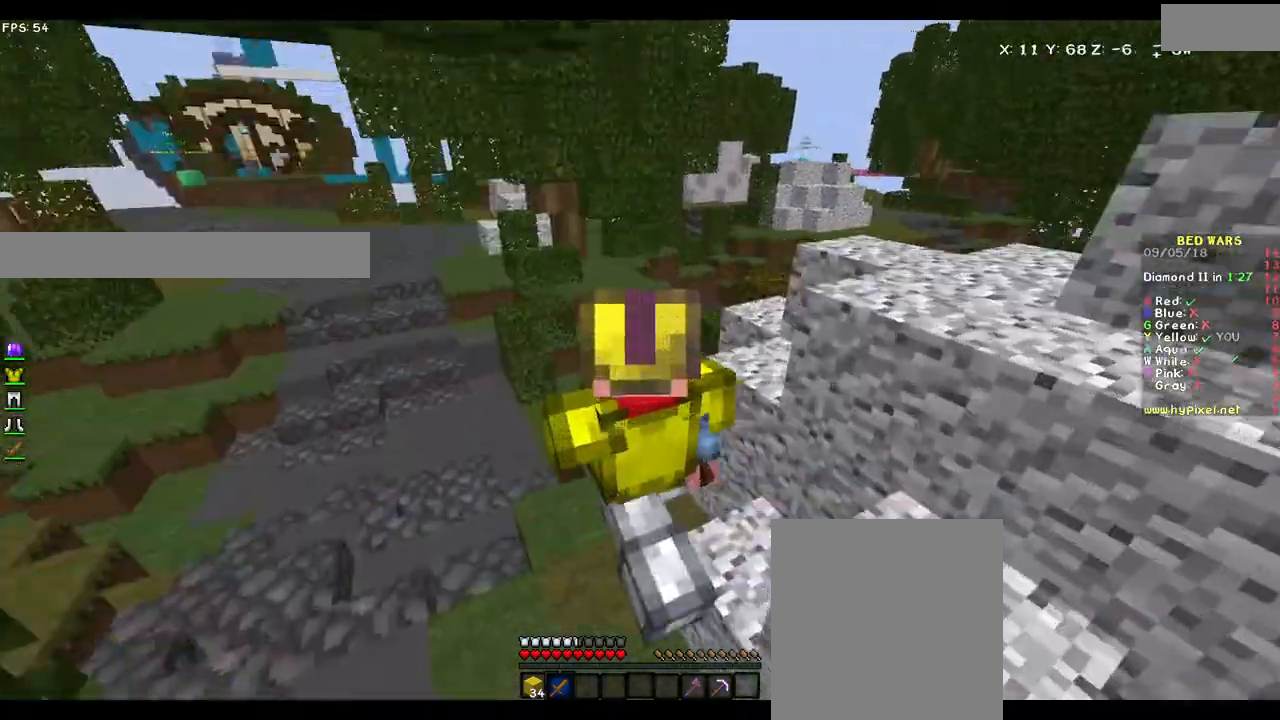
{"keys": ["a", "w"], "mouse": [], "events": []}
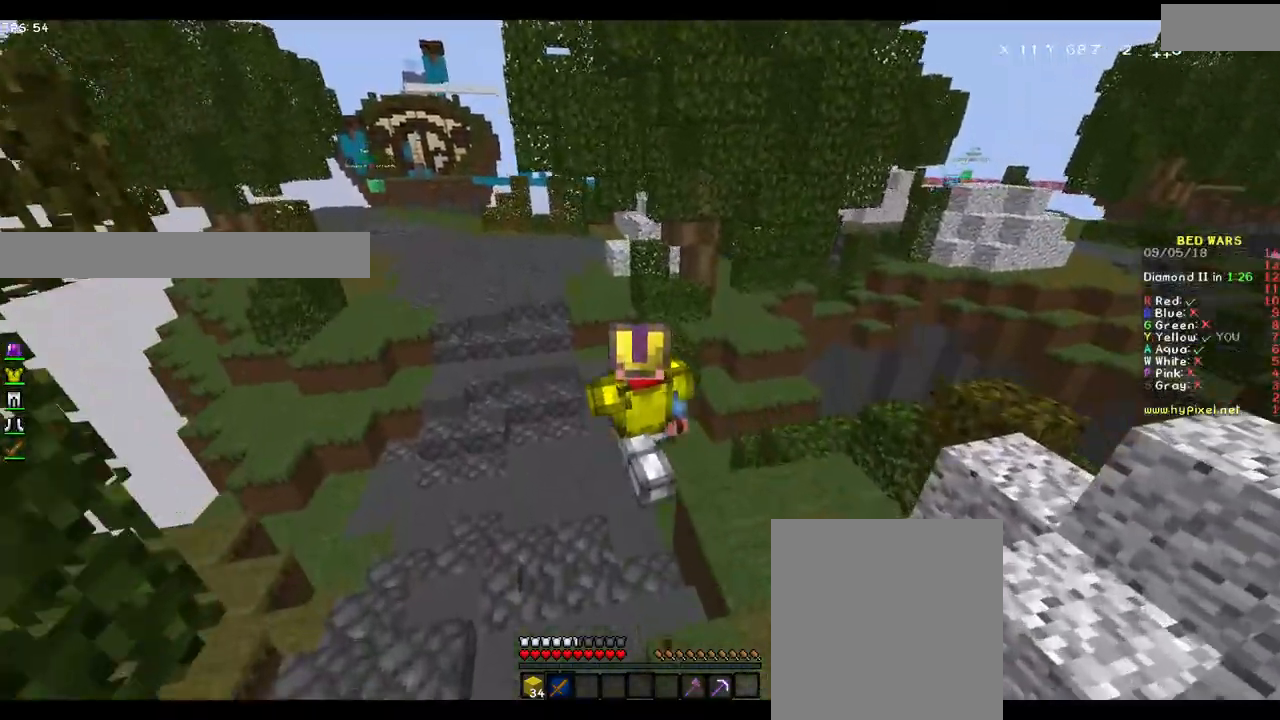
{"keys": ["a", "w"], "mouse": [], "events": []}
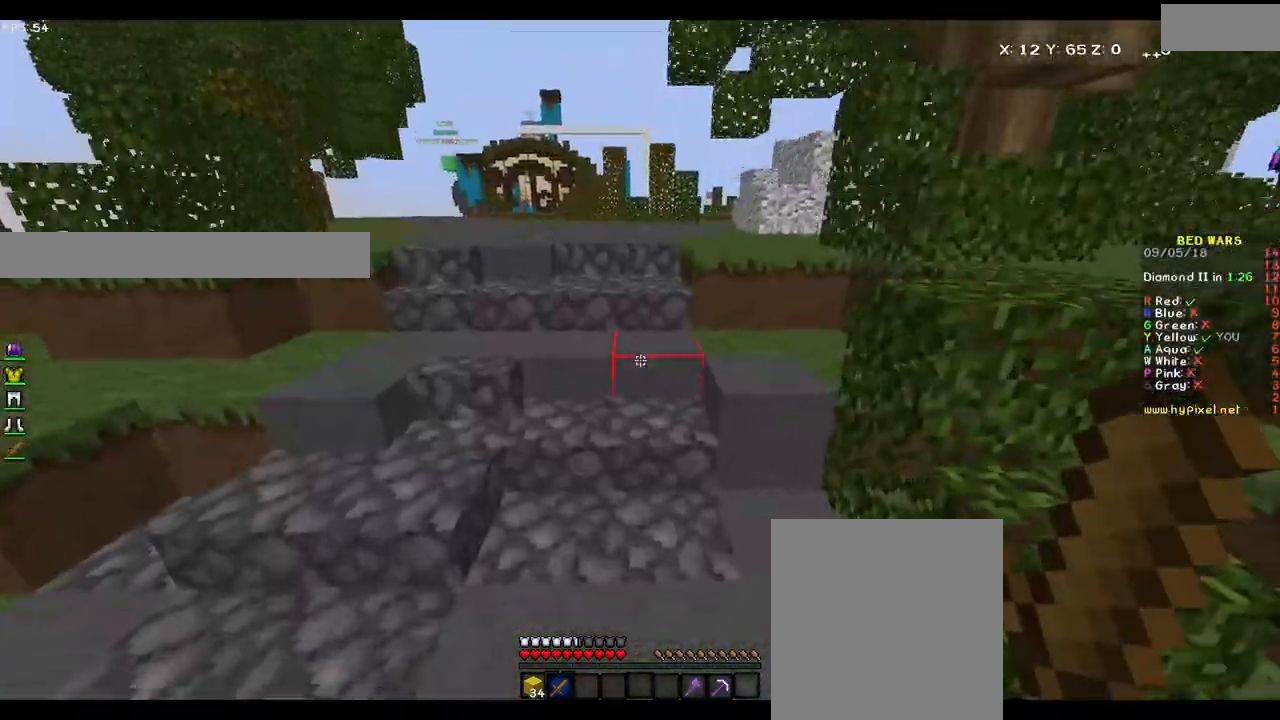
{"keys": ["a", "w"], "mouse": [], "events": [[283, "mouse_left", "down"], [333, "mouse_left", "up"]]}
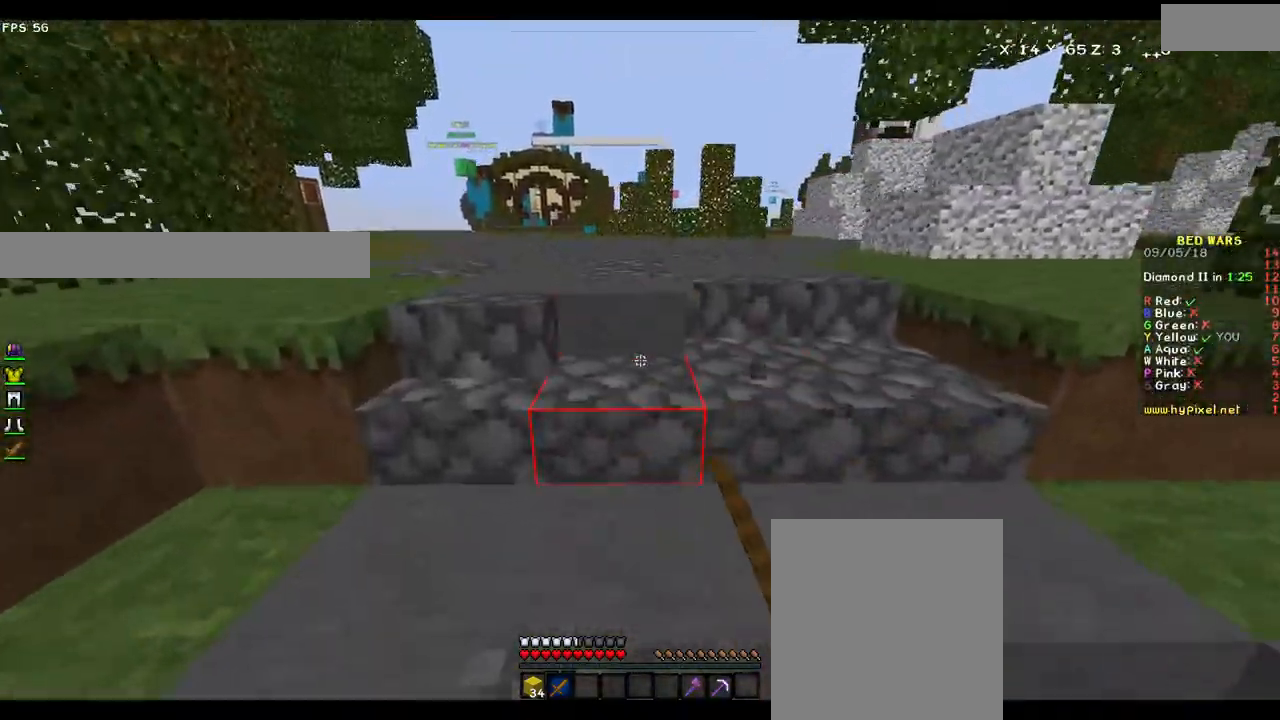
{"keys": ["a", "w"], "mouse": [], "events": []}
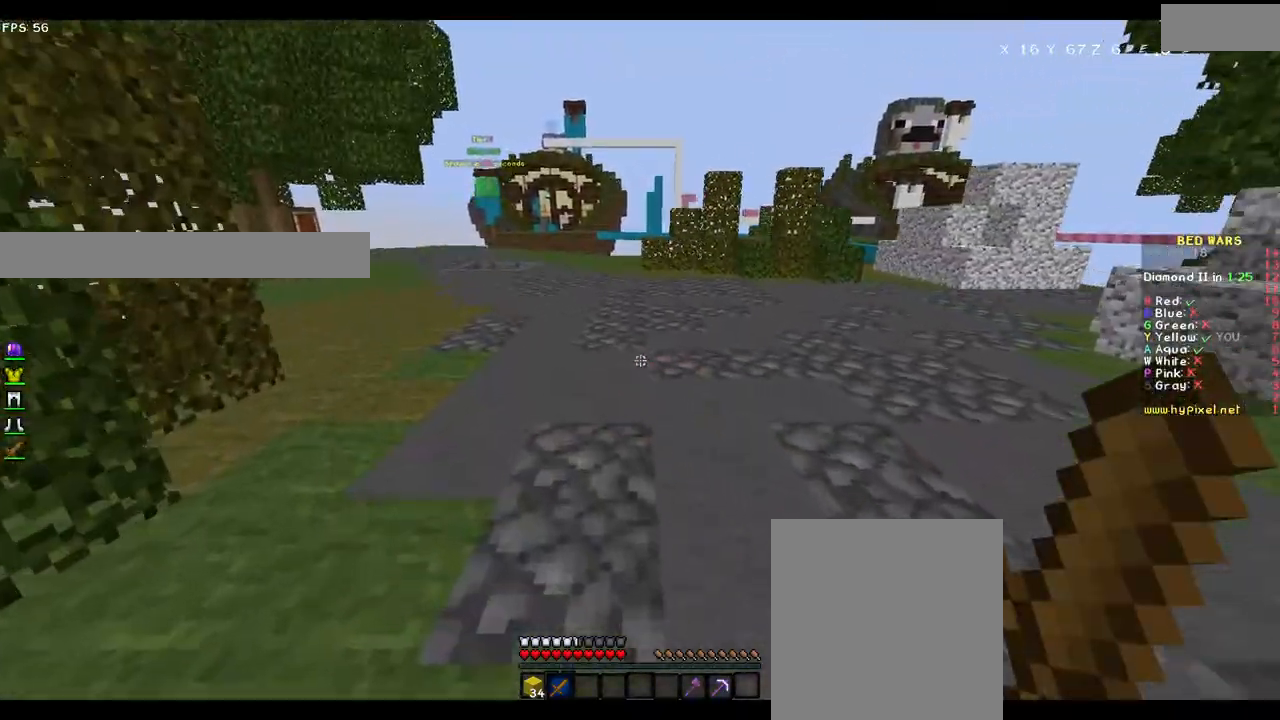
{"keys": ["a", "w"], "mouse": [], "events": []}
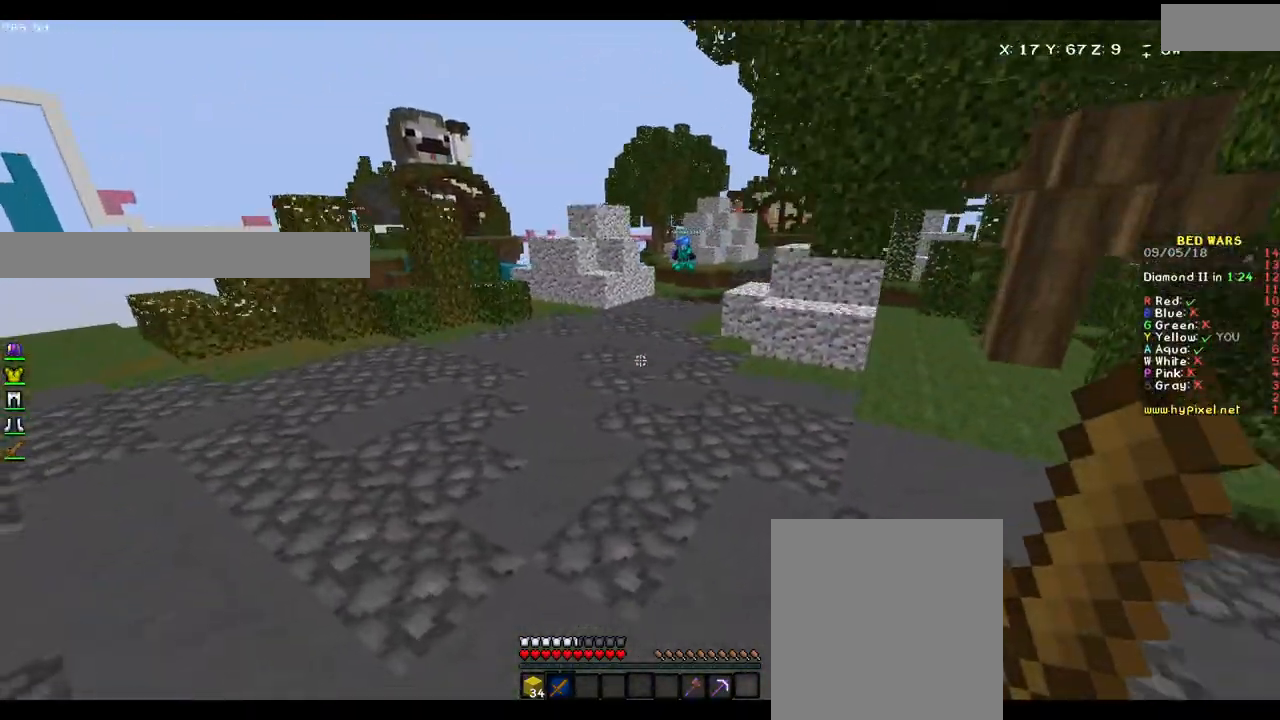
{"keys": ["w"], "mouse": [], "events": [[183, "a", "up"]]}
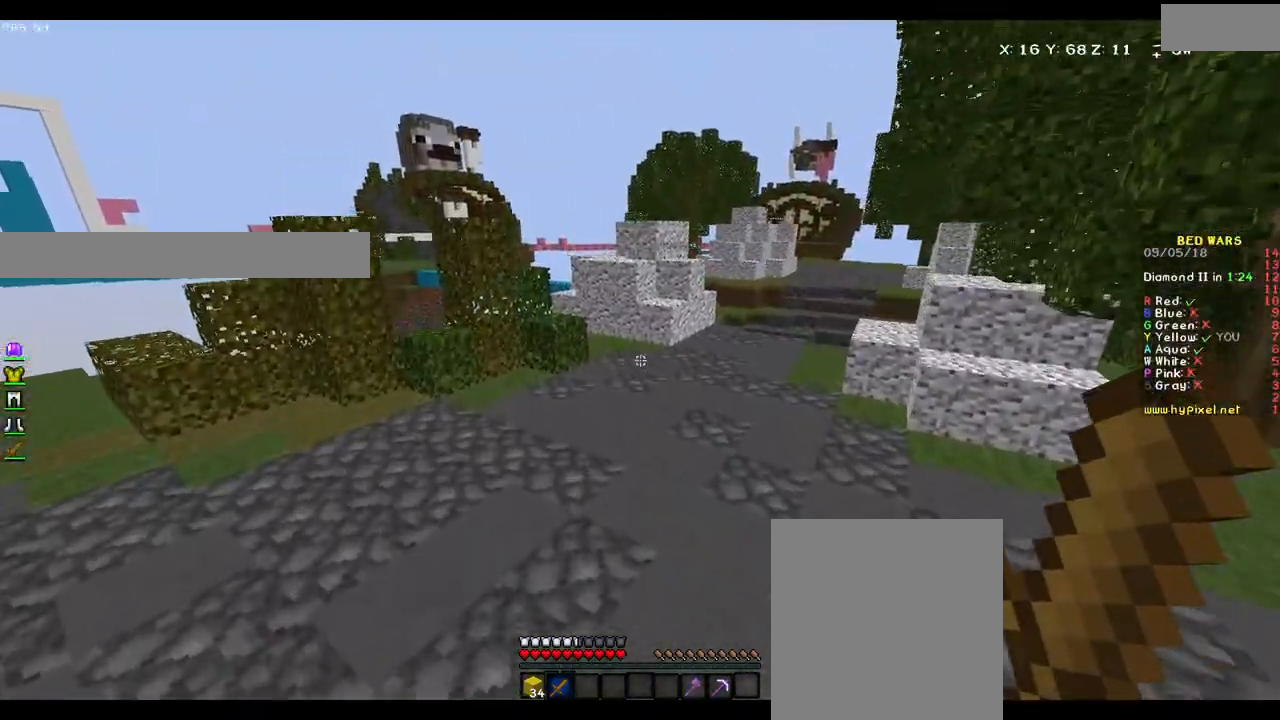
{"keys": ["w"], "mouse": [], "events": []}
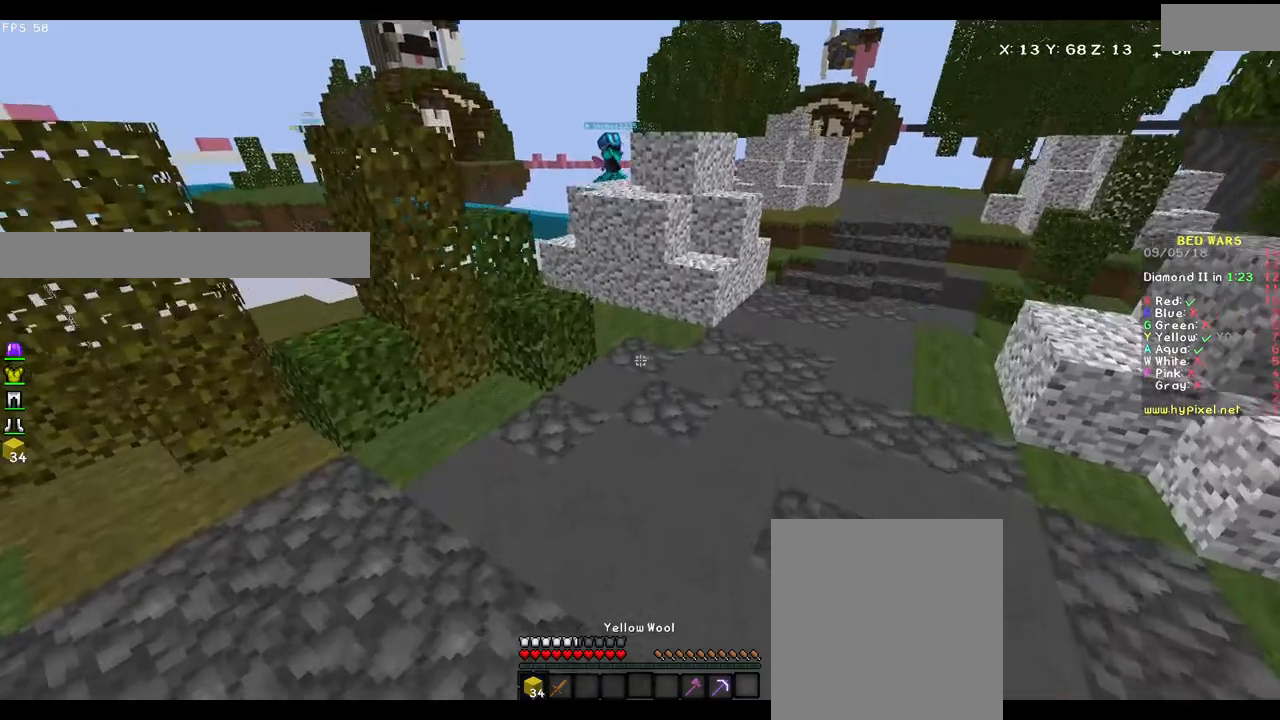
{"keys": ["a", "w"], "mouse": [], "events": [[183, "d", "down"], [333, "d", "up"], [383, "mouse_right", "down"], [433, "mouse_right", "up"], [483, "a", "down"]]}
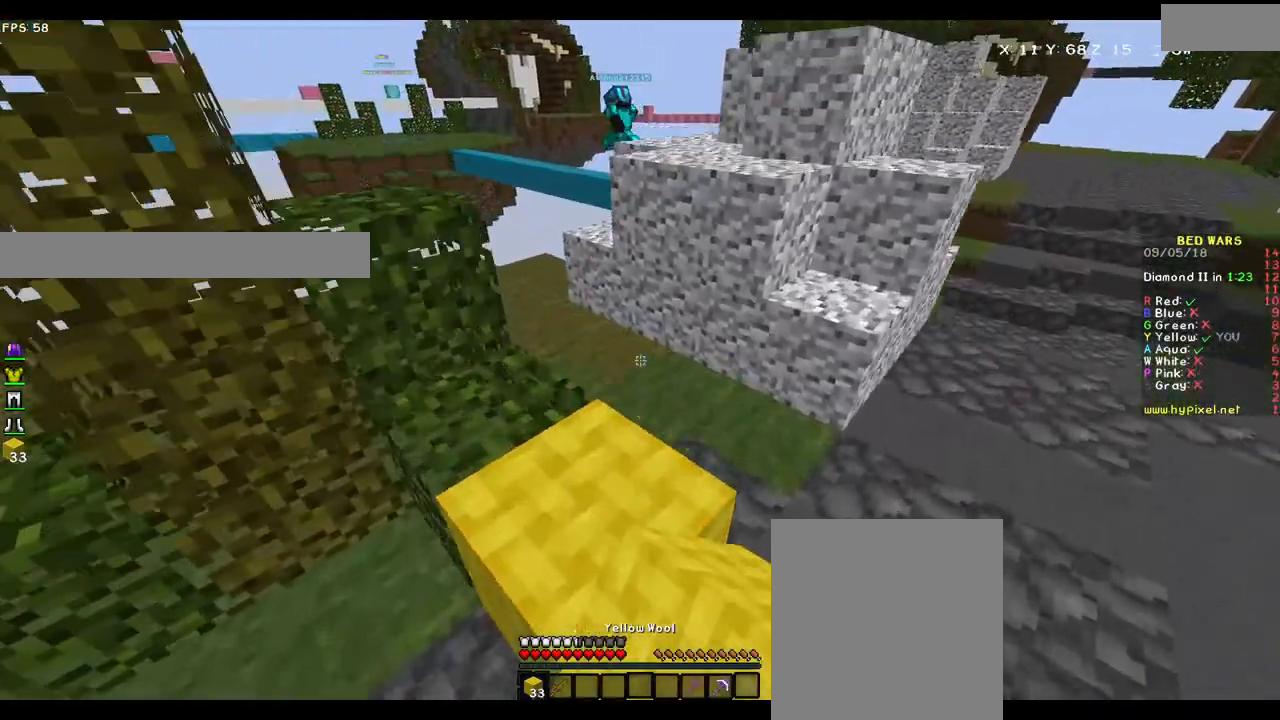
{"keys": ["d", "w"], "mouse": [], "events": [[383, "a", "up"], [433, "d", "down"]]}
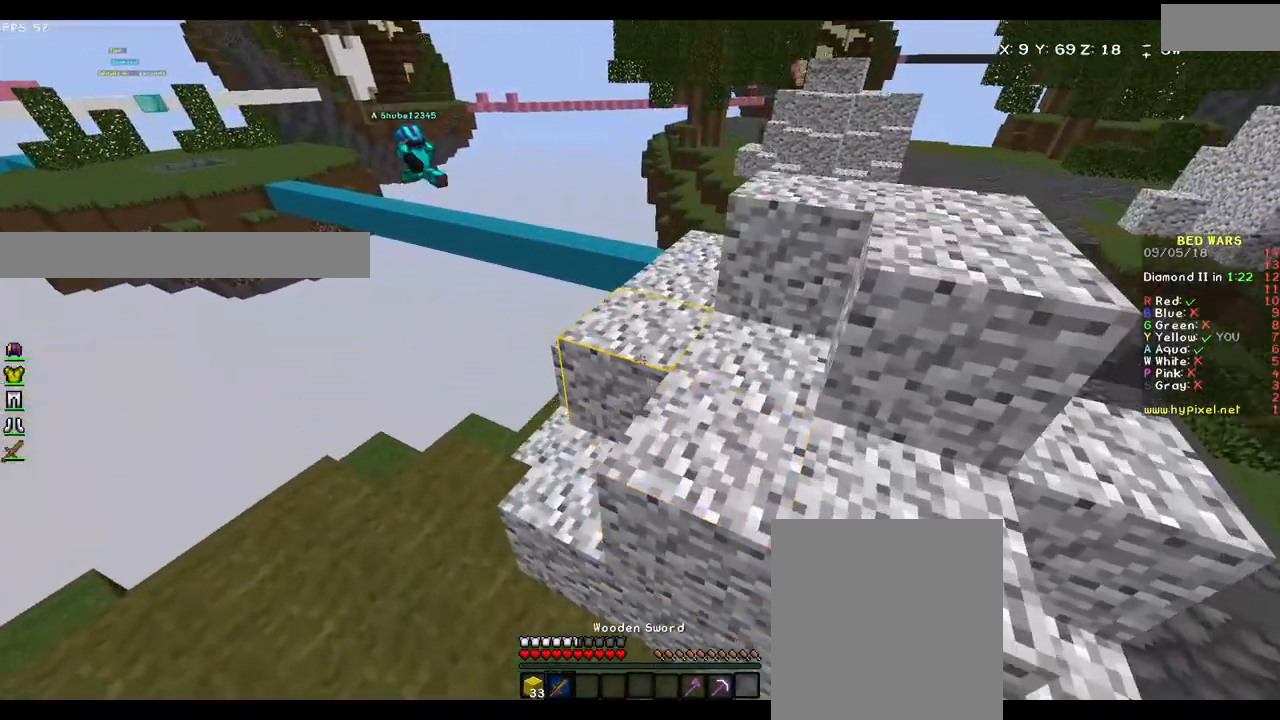
{"keys": ["w"], "mouse": [], "events": [[117, "d", "up"]]}
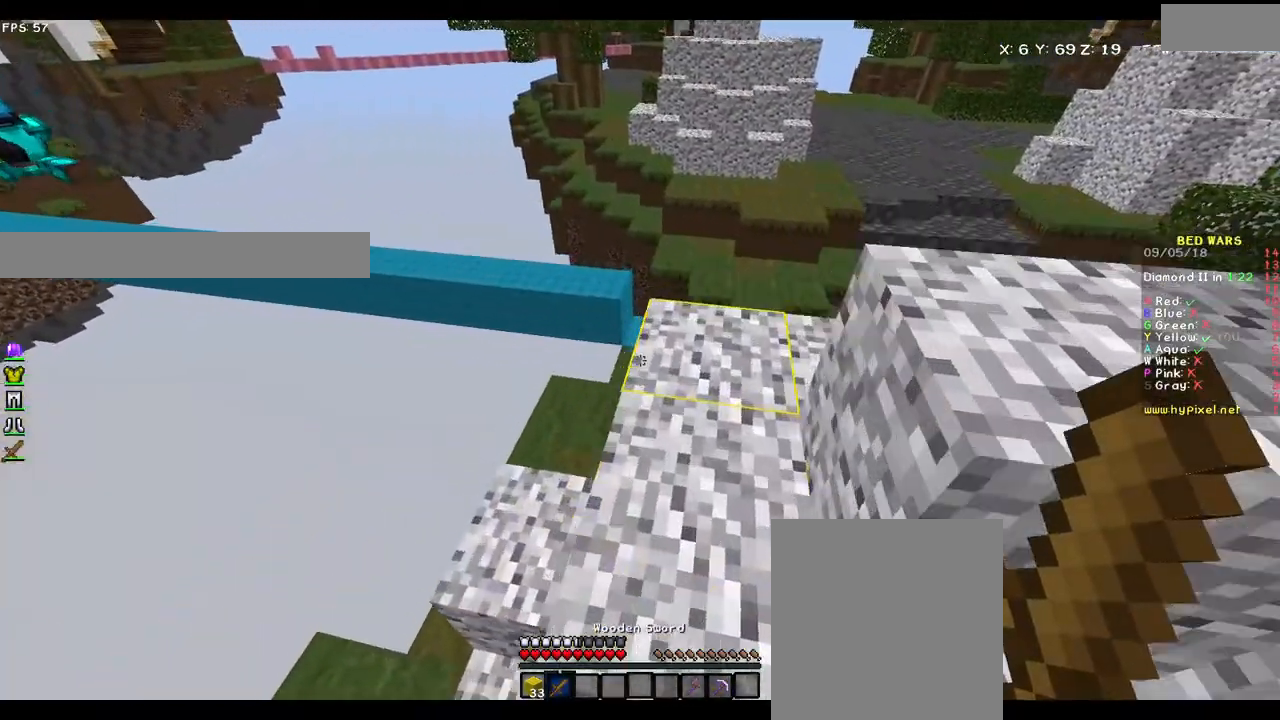
{"keys": ["w"], "mouse": [], "events": [[133, "d", "down"], [333, "d", "up"]]}
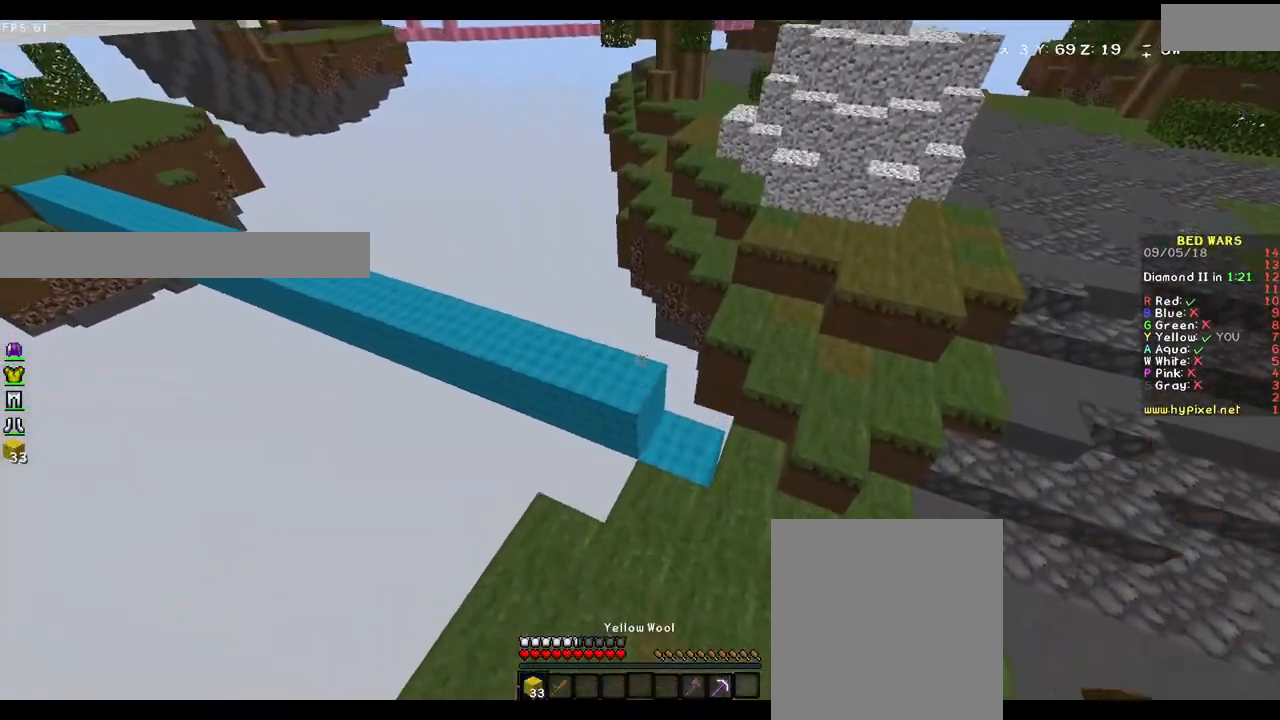
{"keys": ["w"], "mouse": [], "events": []}
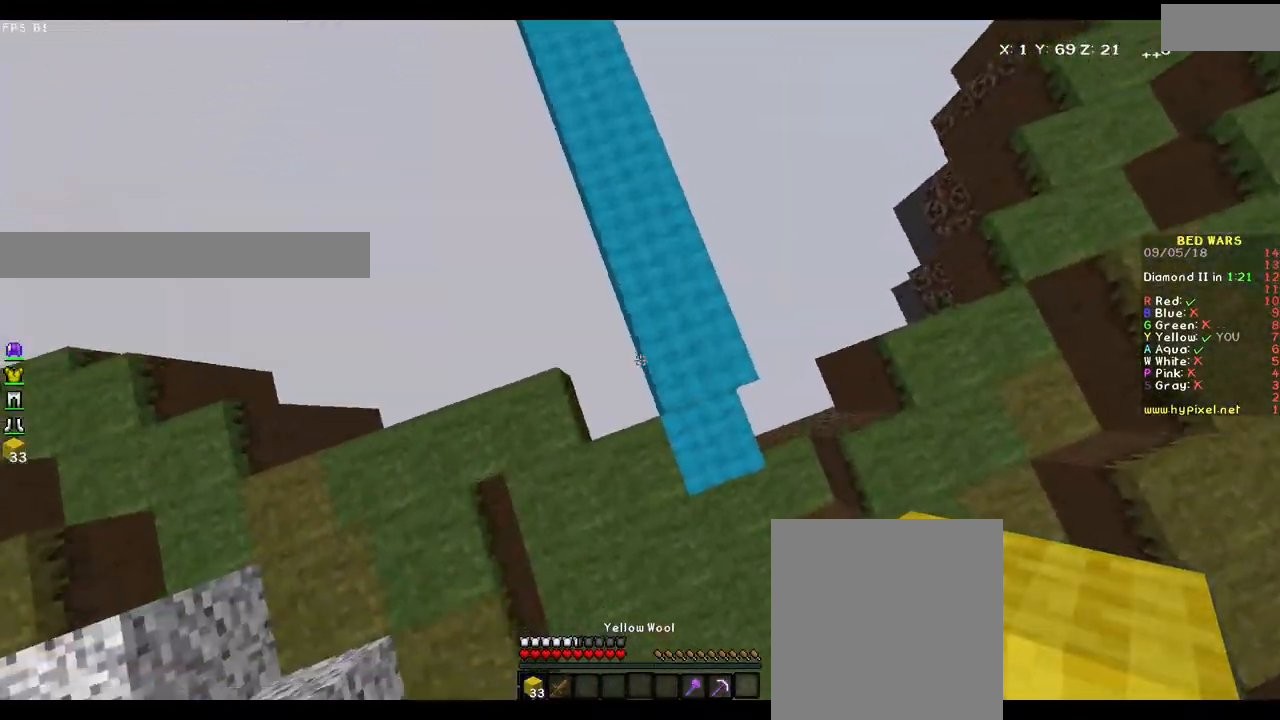
{"keys": ["w"], "mouse": [], "events": [[83, "mouse_right", "down"], [183, "a", "down"], [183, "mouse_right", "up"], [283, "a", "up"]]}